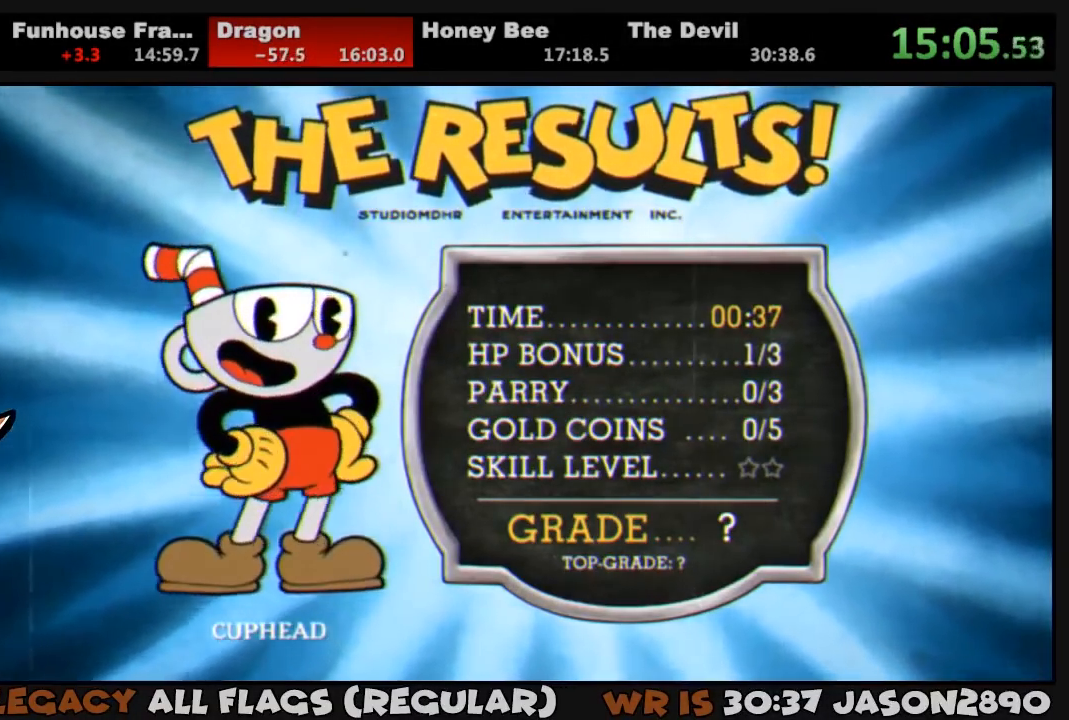
Gameplay with a controller (PlayStation layout); each line is a JSON object with the inputs held at the frame after it. "events" lists button and stick changes between this image and that frame as [ms after this image, input, new state], when the widget could be followed in between.
{"buttons": ["CROSS", "CIRCLE"], "left_stick": "center", "right_stick": "center", "events": [[50, "CIRCLE", "down"], [50, "CROSS", "up"], [83, "CIRCLE", "up"], [83, "CROSS", "down"], [150, "CIRCLE", "down"], [150, "CROSS", "up"], [217, "CIRCLE", "up"], [217, "CROSS", "down"], [283, "CIRCLE", "down"], [283, "CROSS", "up"], [317, "CIRCLE", "up"], [317, "CROSS", "down"], [383, "CIRCLE", "down"], [383, "CROSS", "up"], [450, "CIRCLE", "up"], [450, "CROSS", "down"], [483, "CIRCLE", "down"]]}
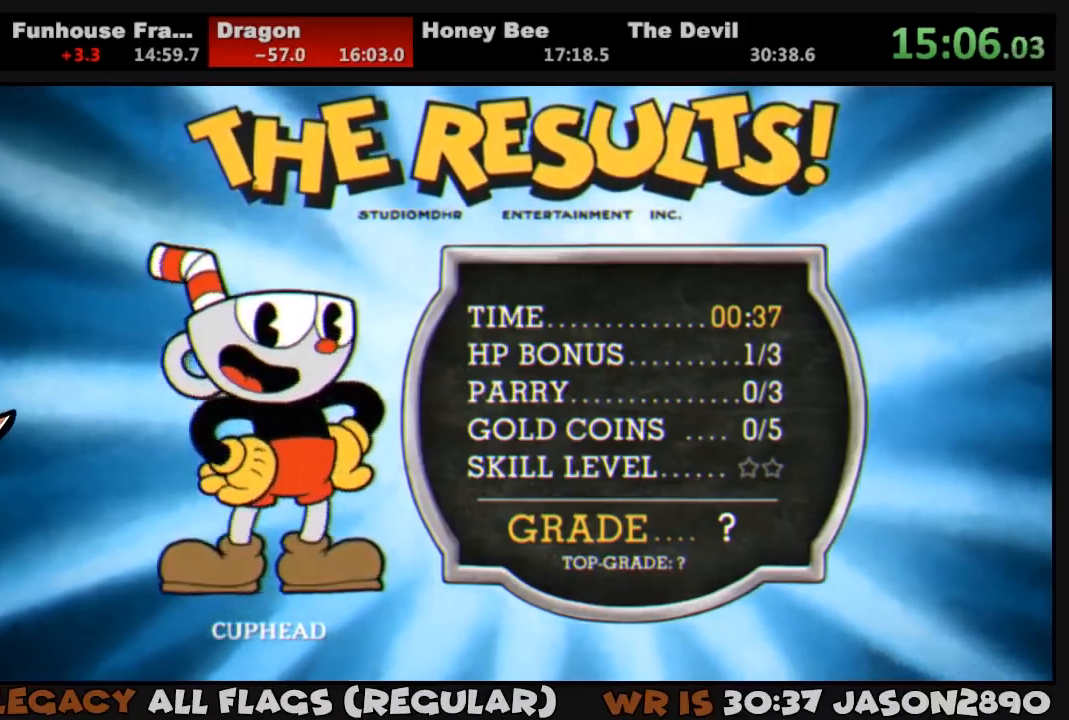
{"buttons": ["CIRCLE"], "left_stick": "center", "right_stick": "center", "events": [[17, "CROSS", "up"], [50, "CROSS", "down"], [83, "CIRCLE", "up"], [117, "CIRCLE", "down"], [117, "CROSS", "up"], [183, "CIRCLE", "up"], [183, "CROSS", "down"], [250, "CIRCLE", "down"], [250, "CROSS", "up"], [317, "CIRCLE", "up"], [317, "CROSS", "down"], [350, "CIRCLE", "down"], [383, "CROSS", "up"], [417, "CIRCLE", "up"], [417, "CROSS", "down"], [483, "CIRCLE", "down"], [483, "CROSS", "up"]]}
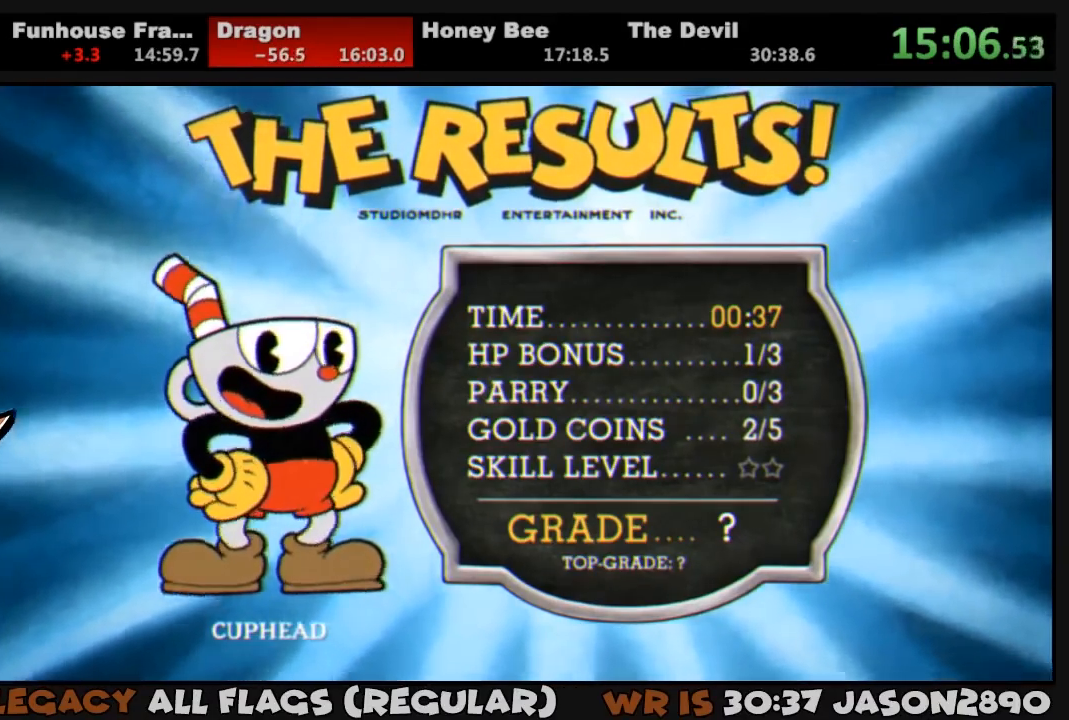
{"buttons": ["CIRCLE"], "left_stick": "center", "right_stick": "center", "events": [[50, "CIRCLE", "up"], [50, "CROSS", "down"], [117, "CIRCLE", "down"], [117, "CROSS", "up"], [183, "CIRCLE", "up"], [183, "CROSS", "down"], [217, "CIRCLE", "down"], [250, "CROSS", "up"], [283, "CIRCLE", "up"], [283, "CROSS", "down"], [350, "CIRCLE", "down"], [350, "CROSS", "up"], [417, "CIRCLE", "up"], [417, "CROSS", "down"], [450, "CIRCLE", "down"], [483, "CROSS", "up"]]}
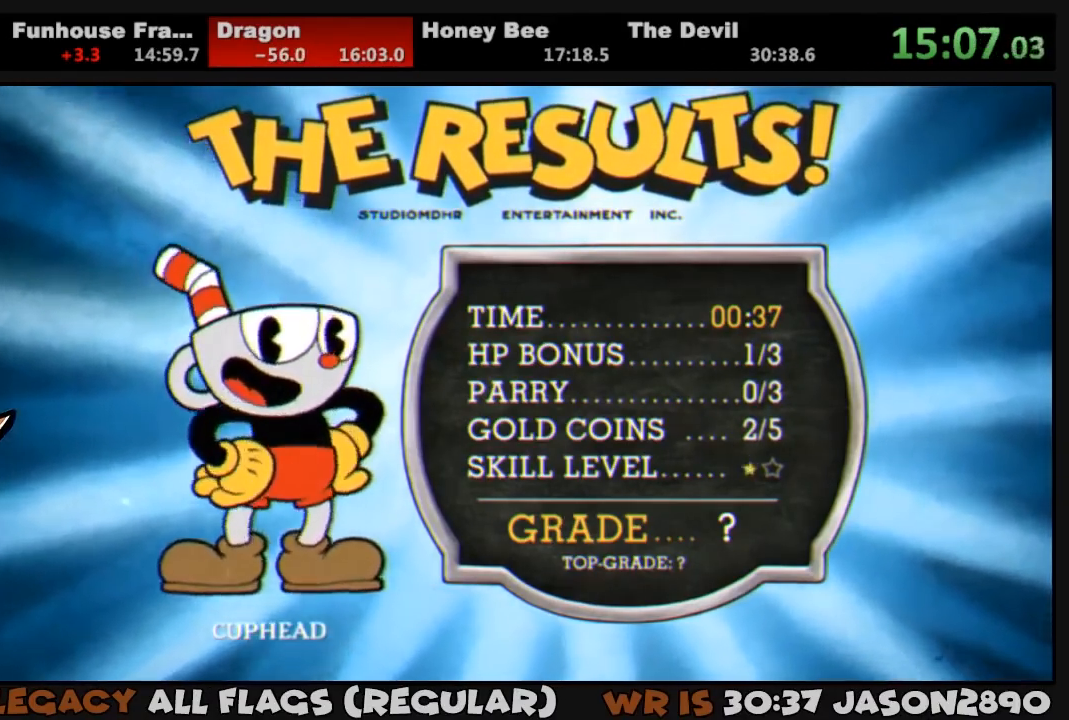
{"buttons": ["CIRCLE"], "left_stick": "center", "right_stick": "center", "events": [[50, "CIRCLE", "up"], [50, "CROSS", "down"], [83, "CIRCLE", "down"], [83, "CROSS", "up"], [150, "CIRCLE", "up"], [150, "CROSS", "down"], [217, "CIRCLE", "down"], [250, "CROSS", "up"], [283, "CIRCLE", "up"], [283, "CROSS", "down"], [350, "CIRCLE", "down"], [350, "CROSS", "up"], [417, "CIRCLE", "up"], [417, "CROSS", "down"], [450, "CIRCLE", "down"], [483, "CROSS", "up"]]}
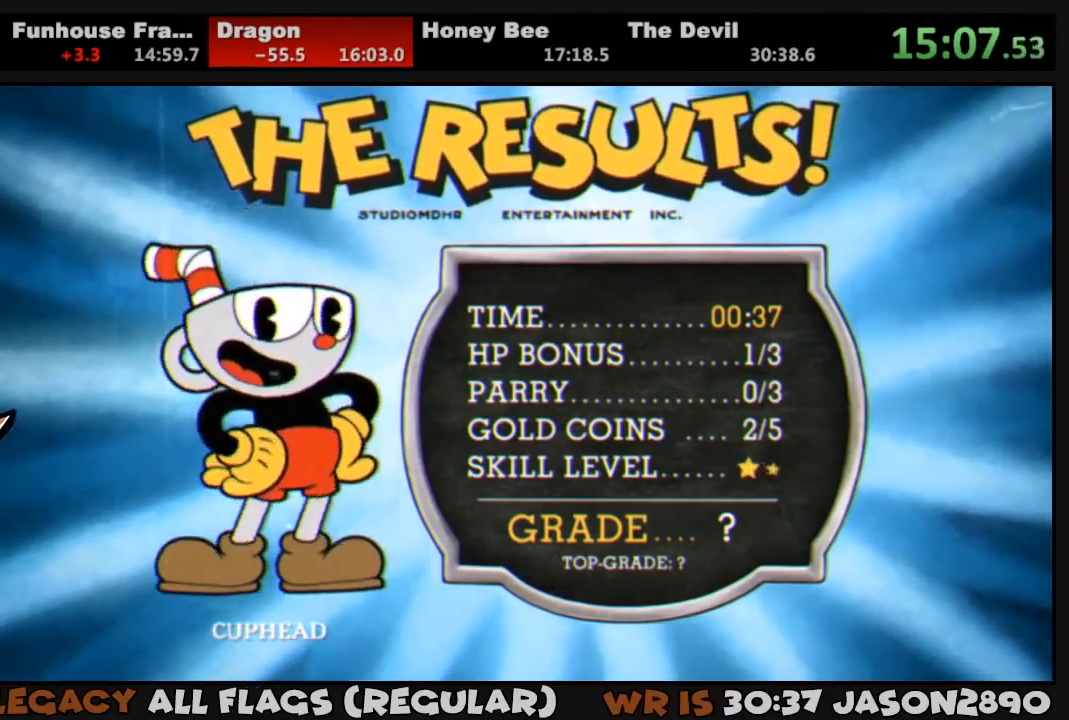
{"buttons": ["CIRCLE"], "left_stick": "center", "right_stick": "center", "events": [[17, "CIRCLE", "up"], [17, "CROSS", "down"], [83, "CIRCLE", "down"], [83, "CROSS", "up"], [150, "CIRCLE", "up"], [150, "CROSS", "down"], [217, "CIRCLE", "down"], [217, "CROSS", "up"], [250, "CROSS", "down"], [283, "CIRCLE", "up"], [350, "CIRCLE", "down"], [350, "CROSS", "up"], [417, "CIRCLE", "up"], [417, "CROSS", "down"], [450, "CIRCLE", "down"], [450, "CROSS", "up"]]}
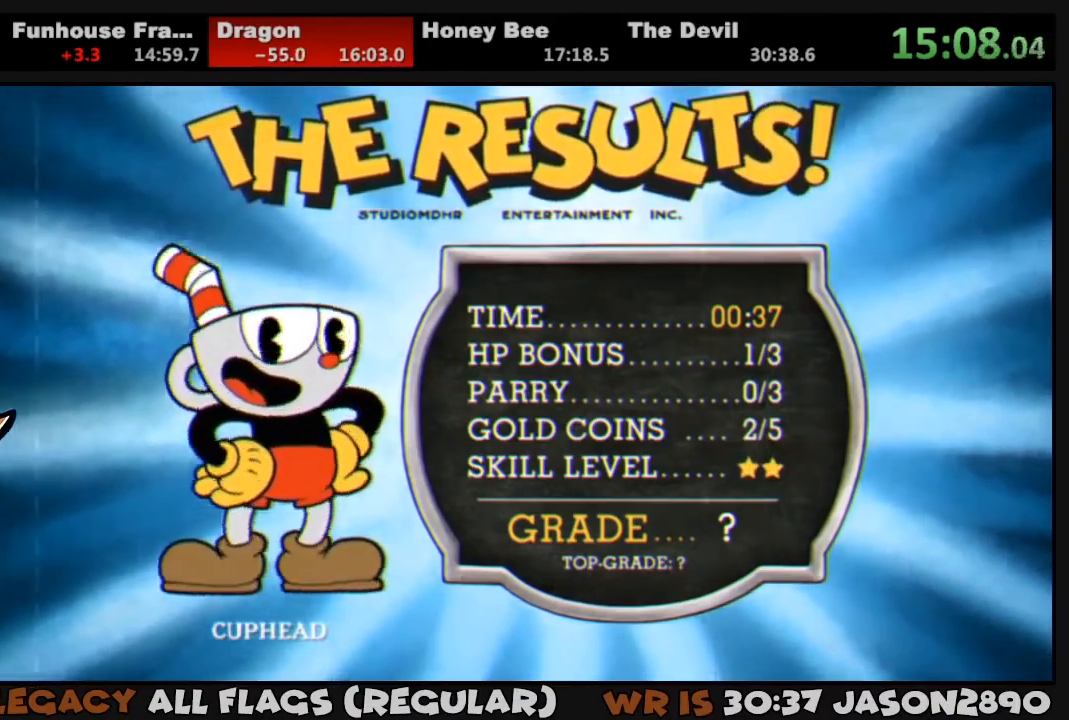
{"buttons": ["CIRCLE"], "left_stick": "center", "right_stick": "center", "events": [[50, "CIRCLE", "up"], [50, "CROSS", "down"], [83, "CIRCLE", "down"], [83, "CROSS", "up"], [150, "CIRCLE", "up"], [150, "CROSS", "down"], [217, "CIRCLE", "down"], [217, "CROSS", "up"], [283, "CIRCLE", "up"], [283, "CROSS", "down"], [317, "CIRCLE", "down"], [350, "CROSS", "up"], [383, "CROSS", "down"], [417, "CIRCLE", "up"], [450, "CIRCLE", "down"], [483, "CROSS", "up"]]}
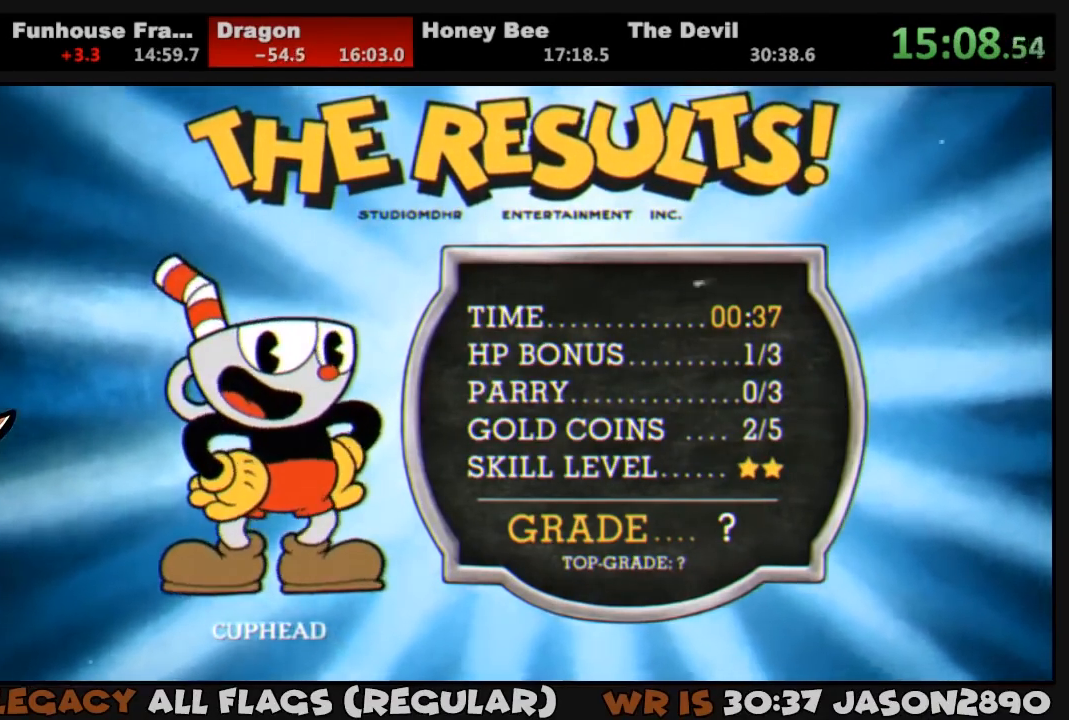
{"buttons": ["CIRCLE"], "left_stick": "center", "right_stick": "center", "events": [[50, "CIRCLE", "up"], [50, "CROSS", "down"], [117, "CIRCLE", "down"], [117, "CROSS", "up"], [183, "CIRCLE", "up"], [183, "CROSS", "down"], [217, "CIRCLE", "down"], [250, "CROSS", "up"], [283, "CROSS", "down"], [317, "CIRCLE", "up"], [350, "CIRCLE", "down"], [350, "CROSS", "up"], [417, "CIRCLE", "up"], [417, "CROSS", "down"], [483, "CIRCLE", "down"], [483, "CROSS", "up"]]}
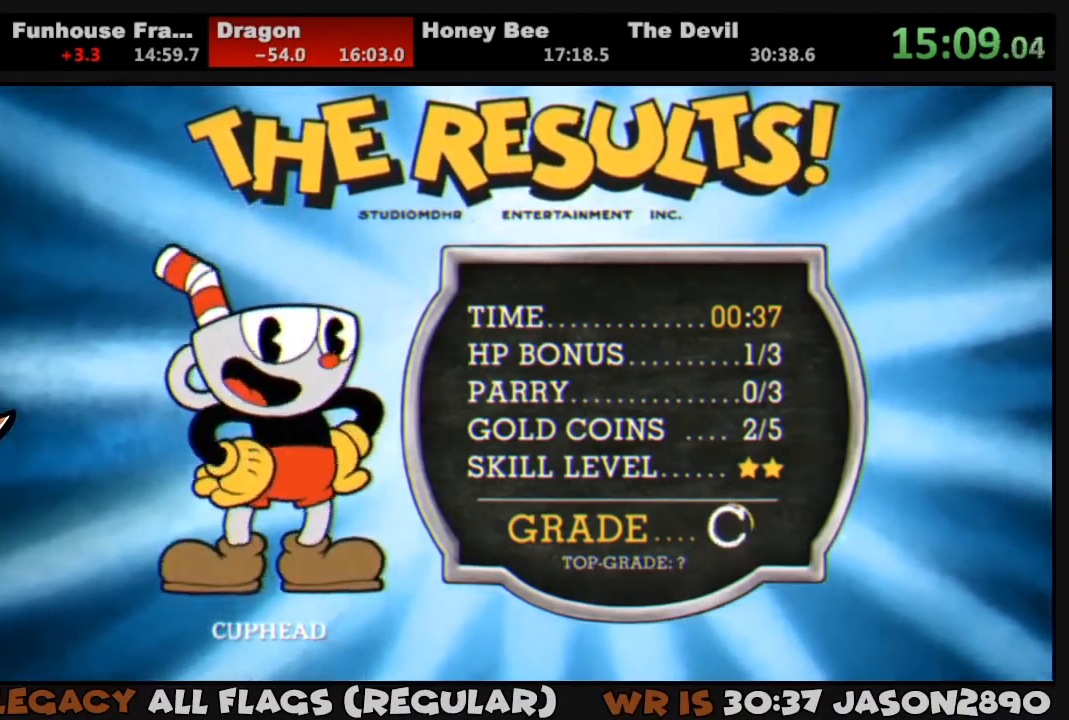
{"buttons": ["CIRCLE"], "left_stick": "center", "right_stick": "center", "events": [[50, "CIRCLE", "up"], [50, "CROSS", "down"], [117, "CIRCLE", "down"], [117, "CROSS", "up"], [183, "CIRCLE", "up"], [183, "CROSS", "down"], [217, "CIRCLE", "down"], [250, "CROSS", "up"], [317, "CIRCLE", "up"], [317, "CROSS", "down"], [350, "CIRCLE", "down"], [383, "CROSS", "up"], [417, "CIRCLE", "up"], [417, "CROSS", "down"], [483, "CIRCLE", "down"], [483, "CROSS", "up"]]}
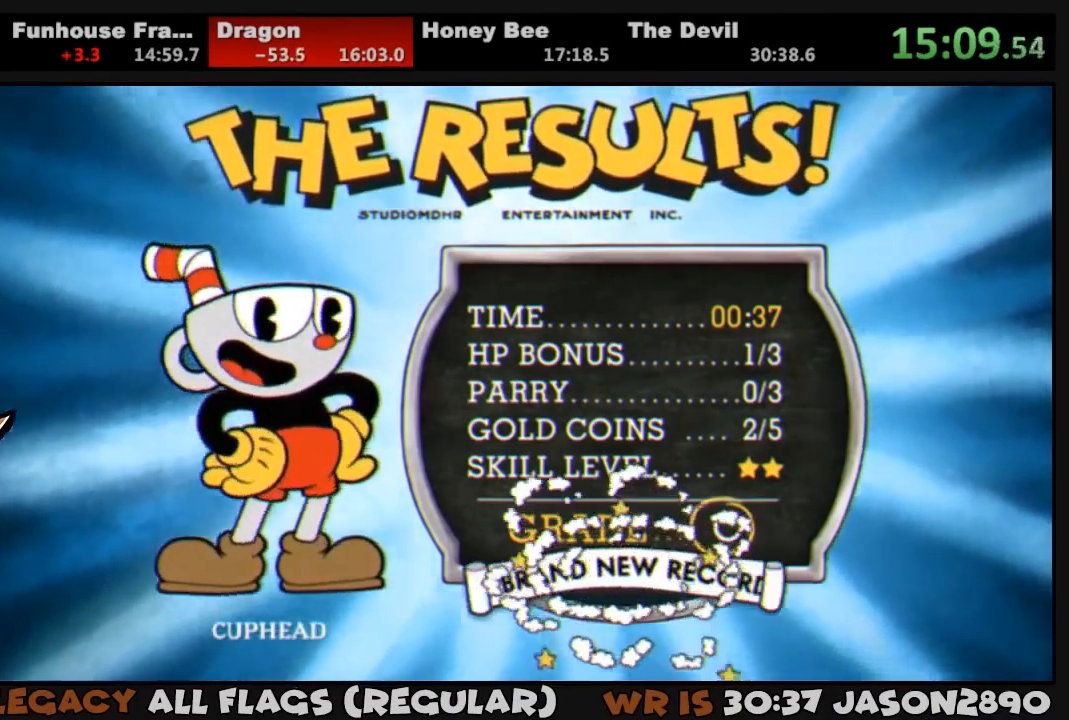
{"buttons": ["CIRCLE"], "left_stick": "center", "right_stick": "center", "events": [[50, "CIRCLE", "up"], [50, "CROSS", "down"], [83, "CIRCLE", "down"], [117, "CROSS", "up"], [150, "CROSS", "down"], [183, "CIRCLE", "up"], [217, "CIRCLE", "down"], [217, "CROSS", "up"], [283, "CIRCLE", "up"], [283, "CROSS", "down"], [350, "CIRCLE", "down"], [350, "CROSS", "up"], [417, "CIRCLE", "up"], [417, "CROSS", "down"], [450, "CIRCLE", "down"], [483, "CROSS", "up"]]}
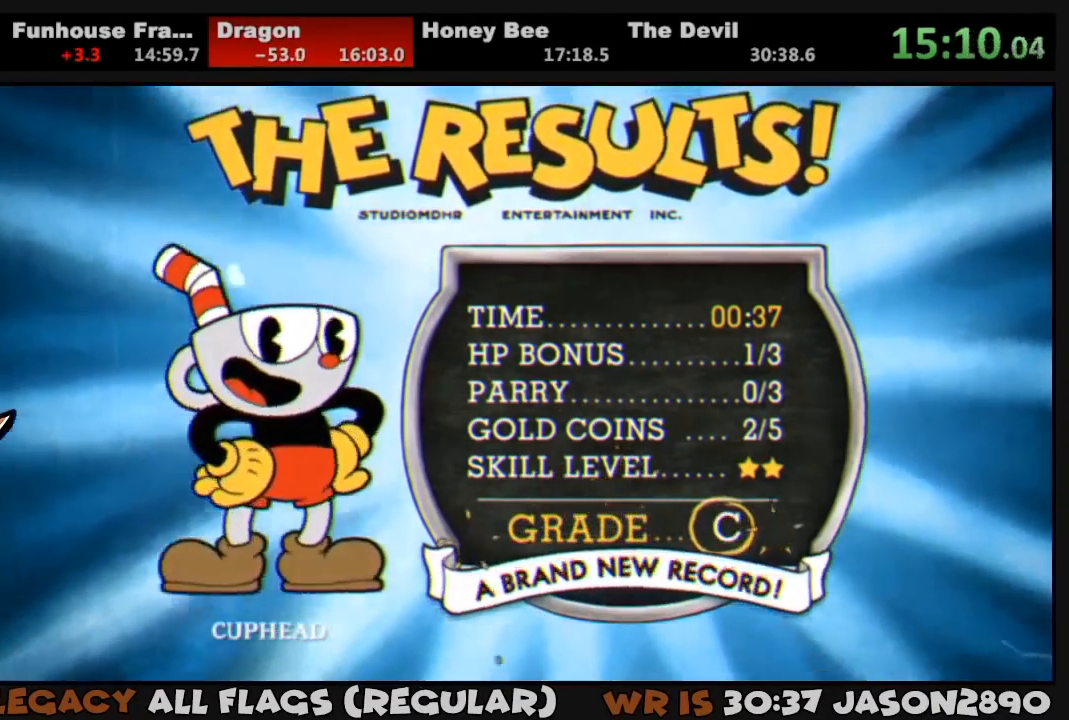
{"buttons": ["CIRCLE"], "left_stick": "center", "right_stick": "center", "events": [[17, "CROSS", "down"], [50, "CIRCLE", "up"], [83, "CIRCLE", "down"], [117, "CROSS", "up"], [150, "CIRCLE", "up"], [150, "CROSS", "down"], [217, "CIRCLE", "down"], [217, "CROSS", "up"], [283, "CIRCLE", "up"], [283, "CROSS", "down"], [350, "CIRCLE", "down"], [350, "CROSS", "up"], [417, "CIRCLE", "up"], [417, "CROSS", "down"], [483, "CIRCLE", "down"], [483, "CROSS", "up"]]}
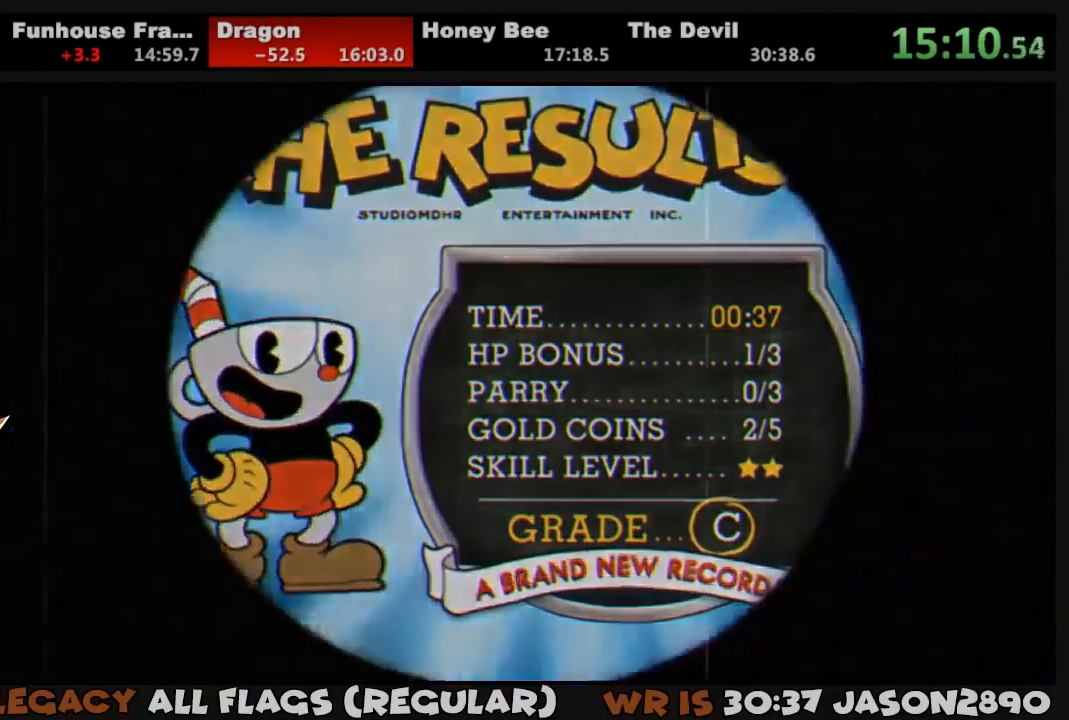
{"buttons": ["CROSS"], "left_stick": "center", "right_stick": "center", "events": [[50, "CIRCLE", "up"], [50, "CROSS", "down"], [117, "CIRCLE", "down"], [117, "CROSS", "up"], [183, "CIRCLE", "up"], [183, "CROSS", "down"], [250, "CIRCLE", "down"], [250, "CROSS", "up"], [317, "CIRCLE", "up"], [317, "CROSS", "down"], [383, "CIRCLE", "down"], [383, "CROSS", "up"], [467, "CIRCLE", "up"], [467, "CROSS", "down"]]}
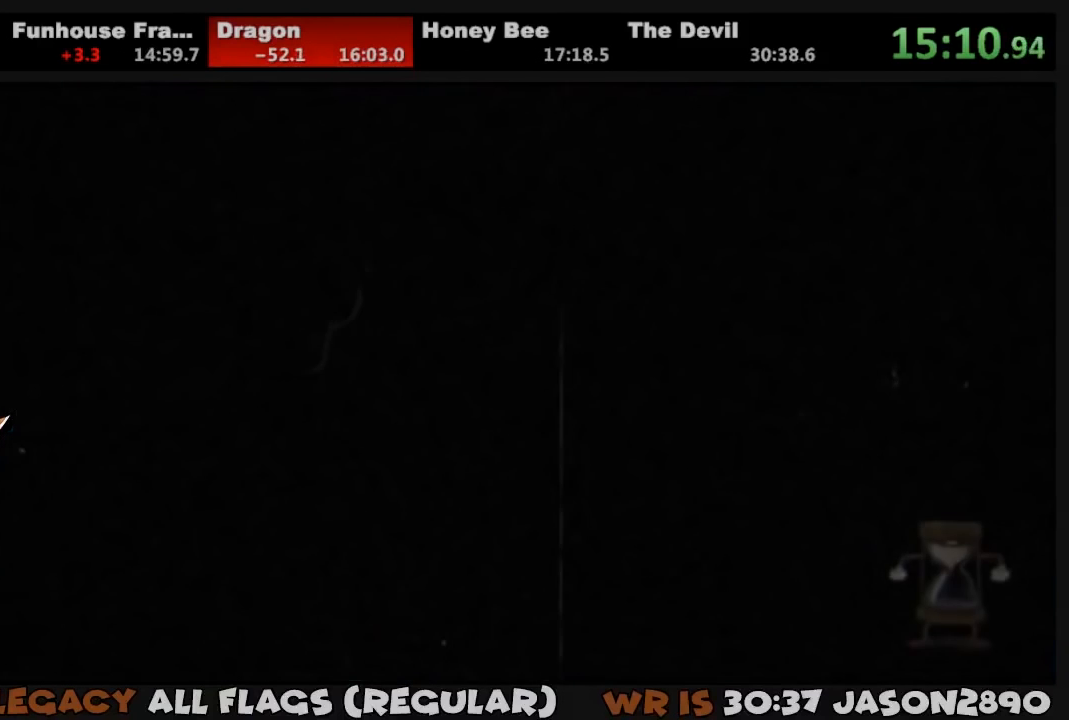
{"buttons": ["CROSS"], "left_stick": "center", "right_stick": "center", "events": [[33, "CIRCLE", "down"], [33, "CROSS", "up"], [83, "CIRCLE", "up"], [83, "CROSS", "down"], [150, "CIRCLE", "down"], [150, "CROSS", "up"], [217, "CIRCLE", "up"], [217, "CROSS", "down"], [283, "CIRCLE", "down"], [283, "CROSS", "up"], [350, "CIRCLE", "up"], [350, "CROSS", "down"], [433, "CIRCLE", "down"], [433, "CROSS", "up"], [500, "CIRCLE", "up"], [500, "CROSS", "down"]]}
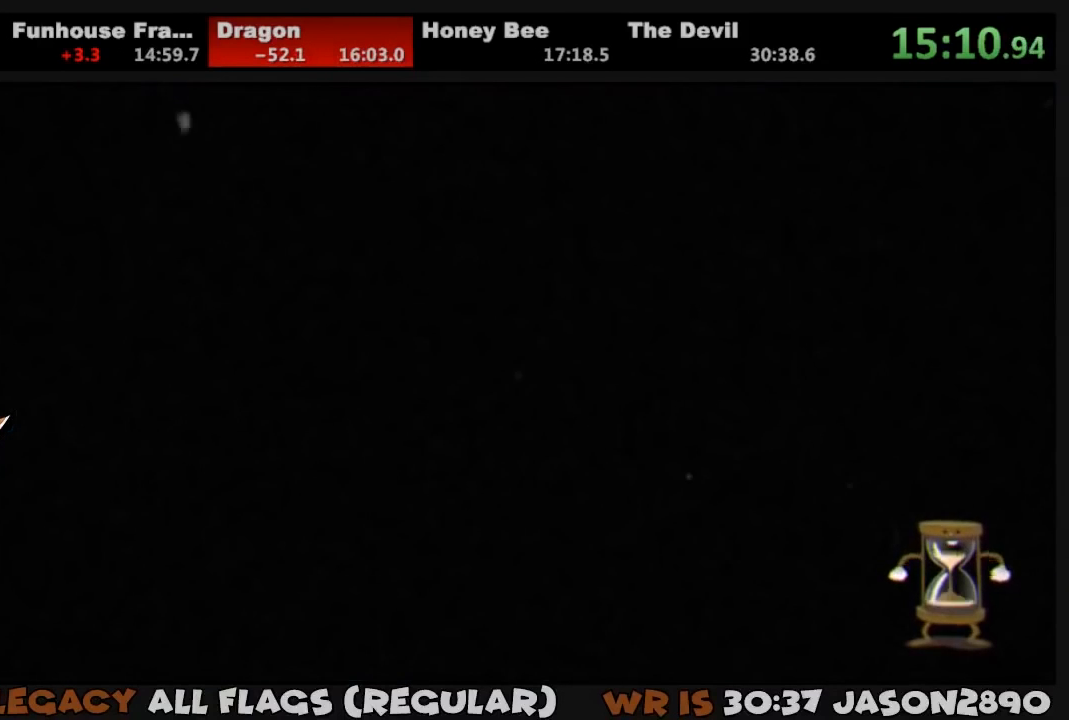
{"buttons": ["CROSS"], "left_stick": "center", "right_stick": "center", "events": [[67, "CIRCLE", "down"], [67, "CROSS", "up"], [83, "CROSS", "down"], [133, "CIRCLE", "up"], [150, "CIRCLE", "down"], [150, "CROSS", "up"], [217, "CROSS", "down"], [250, "CIRCLE", "up"], [283, "CIRCLE", "down"], [283, "CROSS", "up"], [350, "CIRCLE", "up"], [350, "CROSS", "down"], [417, "CIRCLE", "down"], [417, "CROSS", "up"], [483, "CIRCLE", "up"], [483, "CROSS", "down"]]}
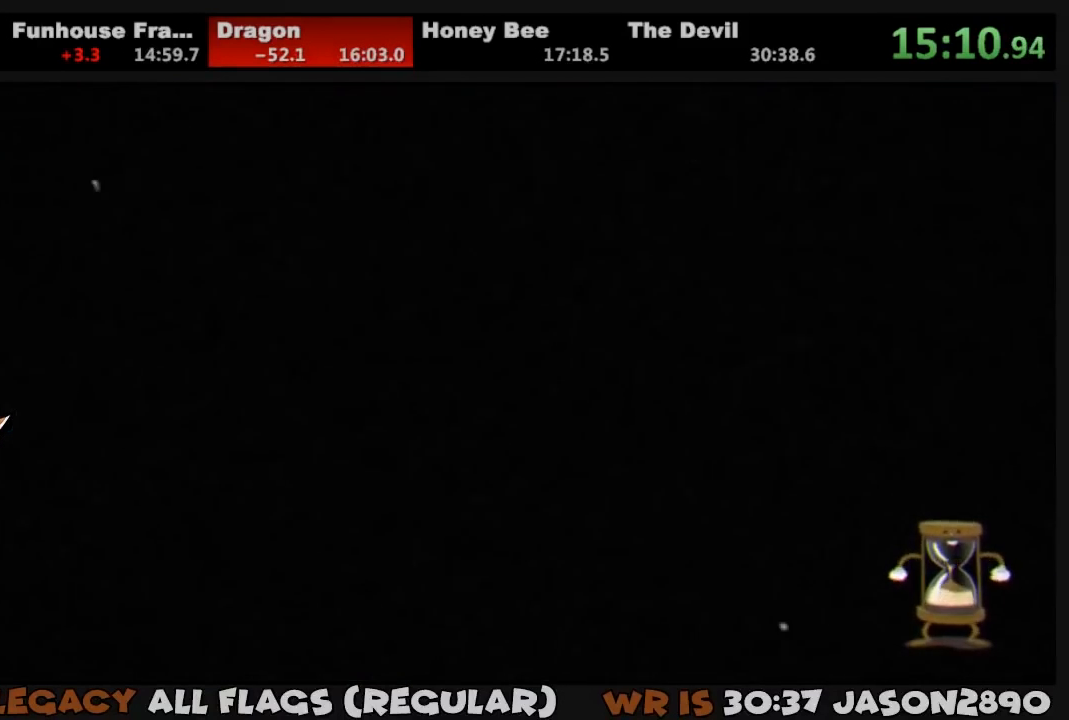
{"buttons": ["CROSS"], "left_stick": "center", "right_stick": "center", "events": [[50, "CIRCLE", "down"], [50, "CROSS", "up"], [117, "CIRCLE", "up"], [117, "CROSS", "down"], [150, "CIRCLE", "down"], [150, "CROSS", "up"], [217, "CIRCLE", "up"], [217, "CROSS", "down"], [250, "CIRCLE", "down"], [250, "CROSS", "up"], [350, "CIRCLE", "up"], [350, "CROSS", "down"], [383, "CIRCLE", "down"], [383, "CROSS", "up"], [450, "CIRCLE", "up"], [450, "CROSS", "down"]]}
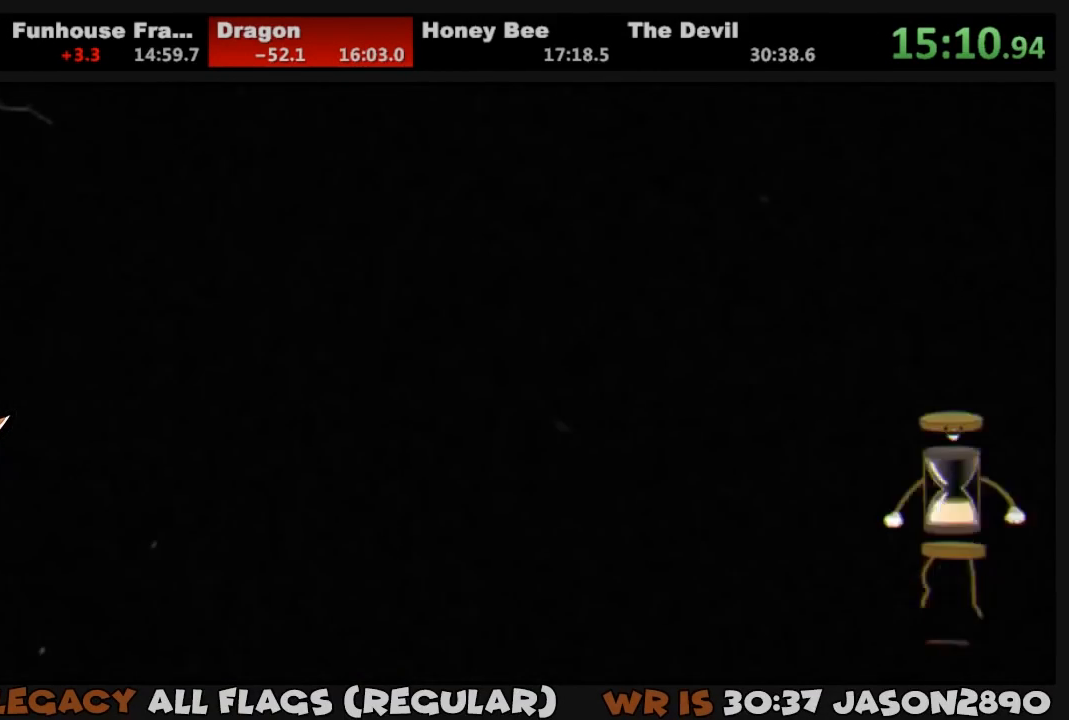
{"buttons": ["CROSS"], "left_stick": "center", "right_stick": "center", "events": [[17, "CIRCLE", "down"], [17, "CROSS", "up"], [83, "CIRCLE", "up"], [83, "CROSS", "down"], [117, "CROSS", "up"], [150, "CIRCLE", "down"], [183, "CROSS", "down"], [217, "CIRCLE", "up"], [250, "CIRCLE", "down"], [250, "CROSS", "up"], [317, "CIRCLE", "up"], [317, "CROSS", "down"], [383, "CIRCLE", "down"], [383, "CROSS", "up"], [467, "CIRCLE", "up"], [467, "CROSS", "down"]]}
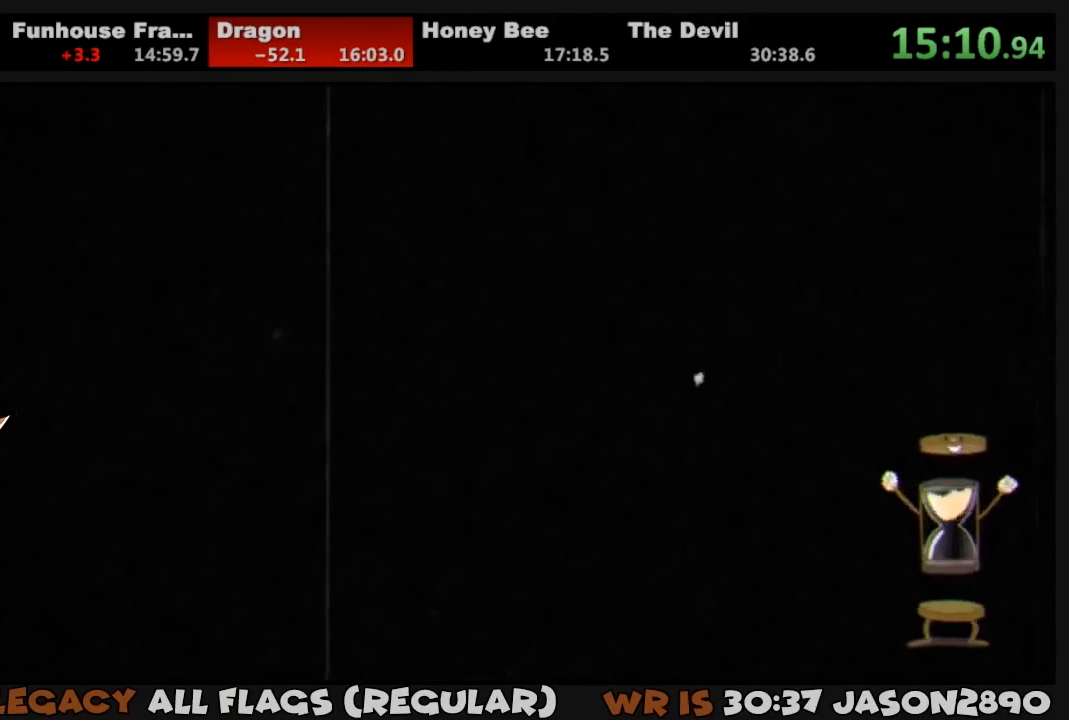
{"buttons": [], "left_stick": "center", "right_stick": "center", "events": [[17, "CROSS", "up"]]}
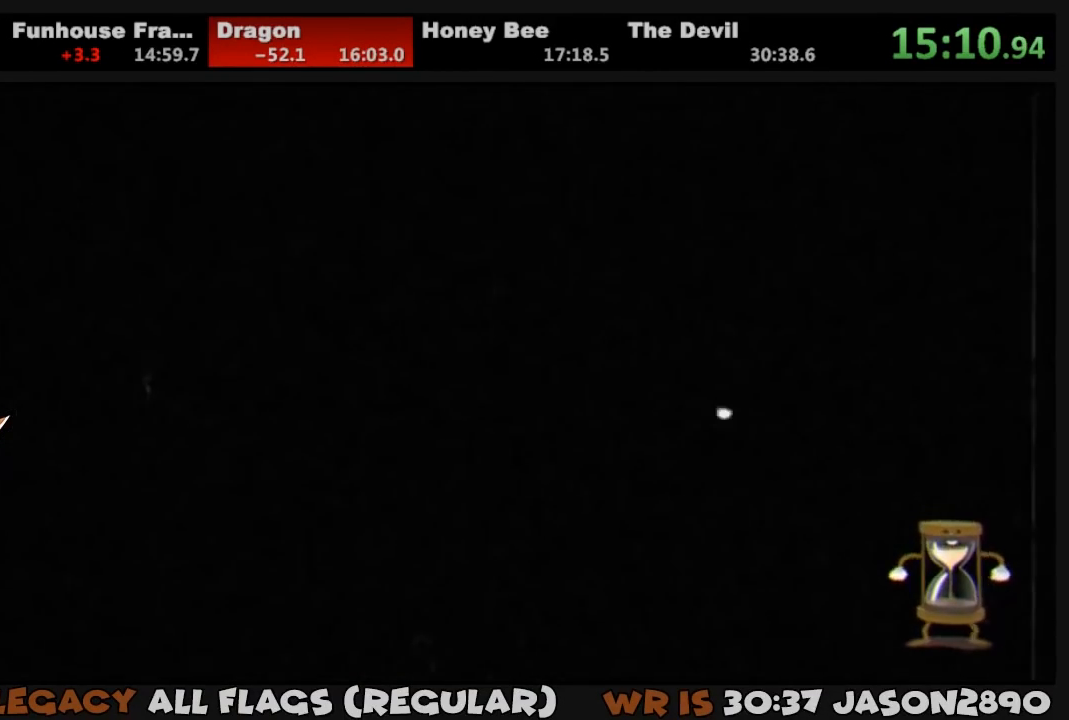
{"buttons": ["DPAD_UP", "DPAD_RIGHT"], "left_stick": "center", "right_stick": "center", "events": [[50, "DPAD_LEFT", "down"], [50, "DPAD_UP", "down"], [83, "DPAD_LEFT", "up"], [117, "DPAD_RIGHT", "down"]]}
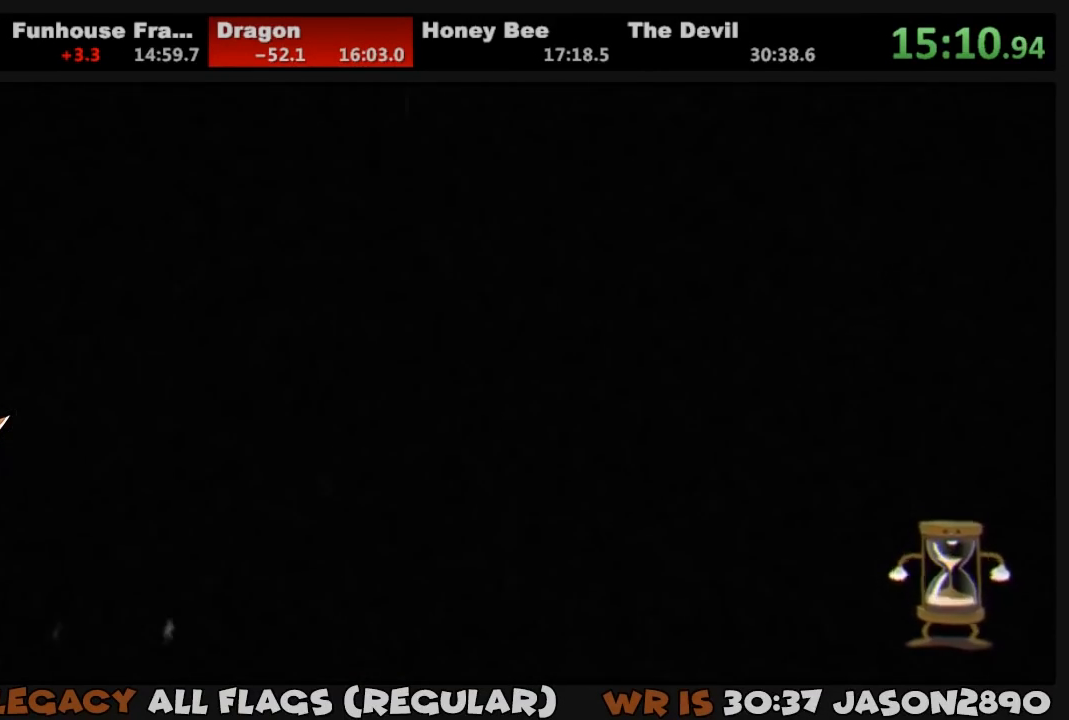
{"buttons": ["DPAD_UP", "DPAD_RIGHT"], "left_stick": "center", "right_stick": "center", "events": []}
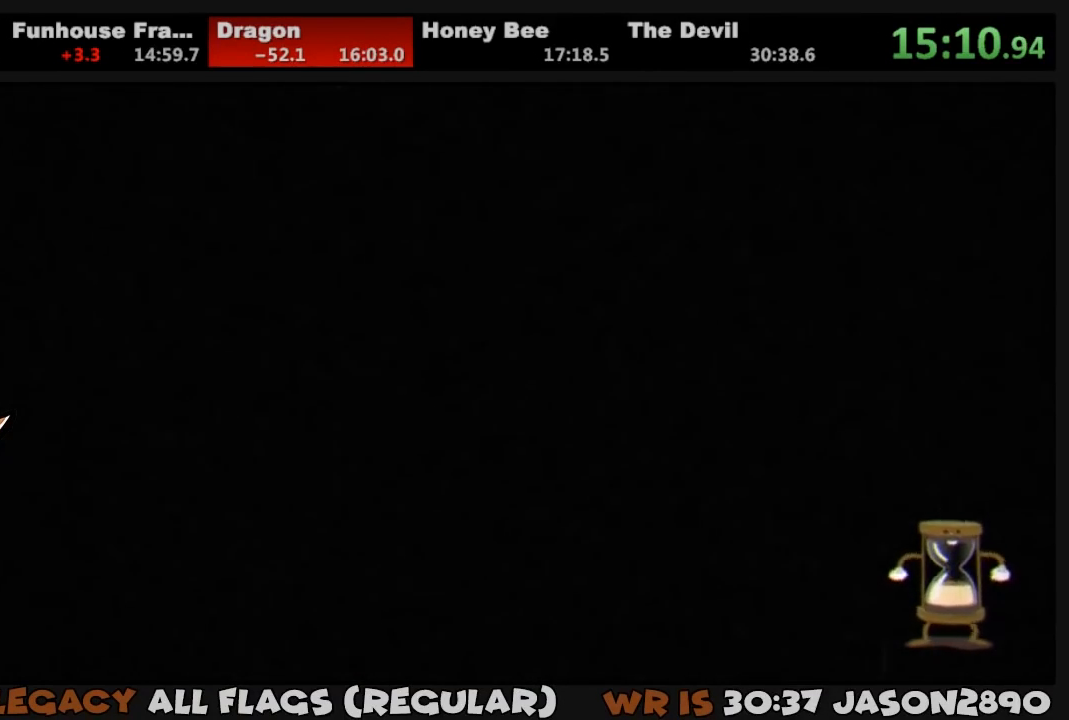
{"buttons": ["DPAD_UP", "DPAD_RIGHT"], "left_stick": "center", "right_stick": "center", "events": []}
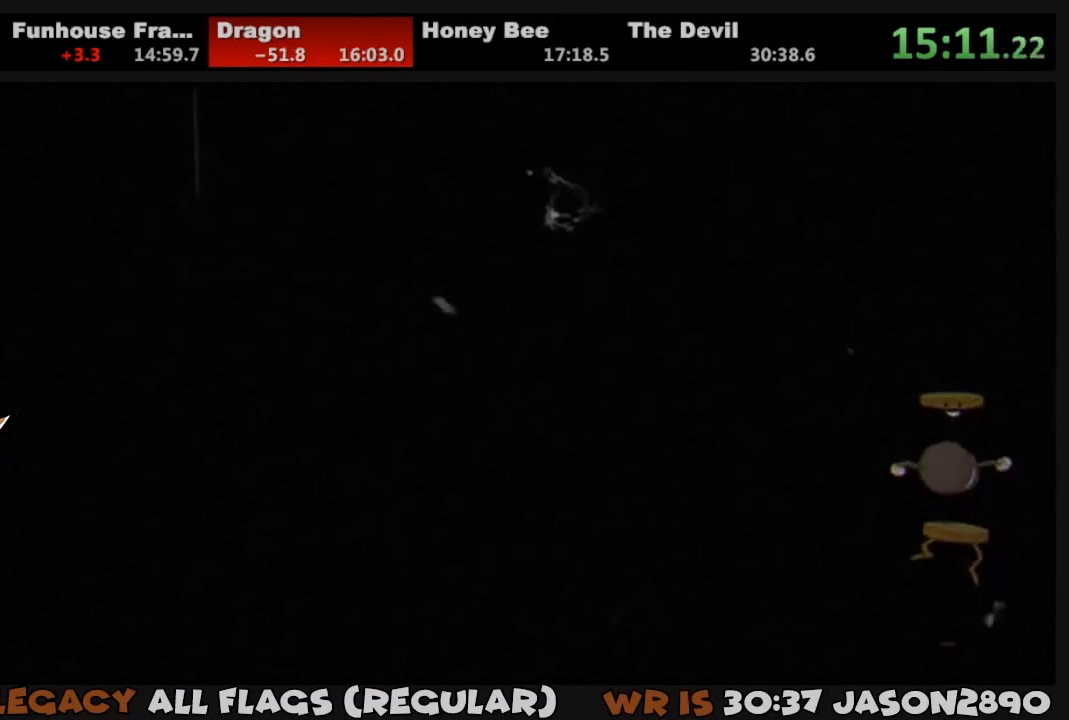
{"buttons": ["DPAD_UP", "DPAD_RIGHT"], "left_stick": "center", "right_stick": "center", "events": []}
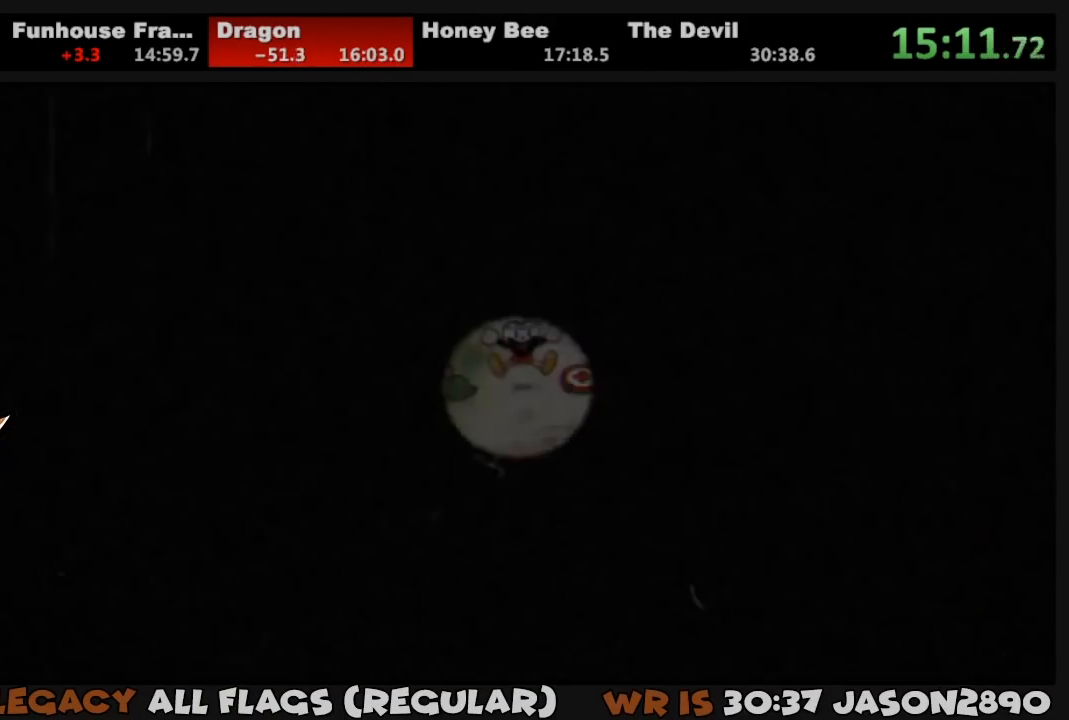
{"buttons": ["DPAD_UP", "DPAD_RIGHT"], "left_stick": "center", "right_stick": "center", "events": [[17, "DPAD_RIGHT", "up"], [50, "DPAD_UP", "up"], [150, "DPAD_RIGHT", "down"], [250, "DPAD_UP", "down"]]}
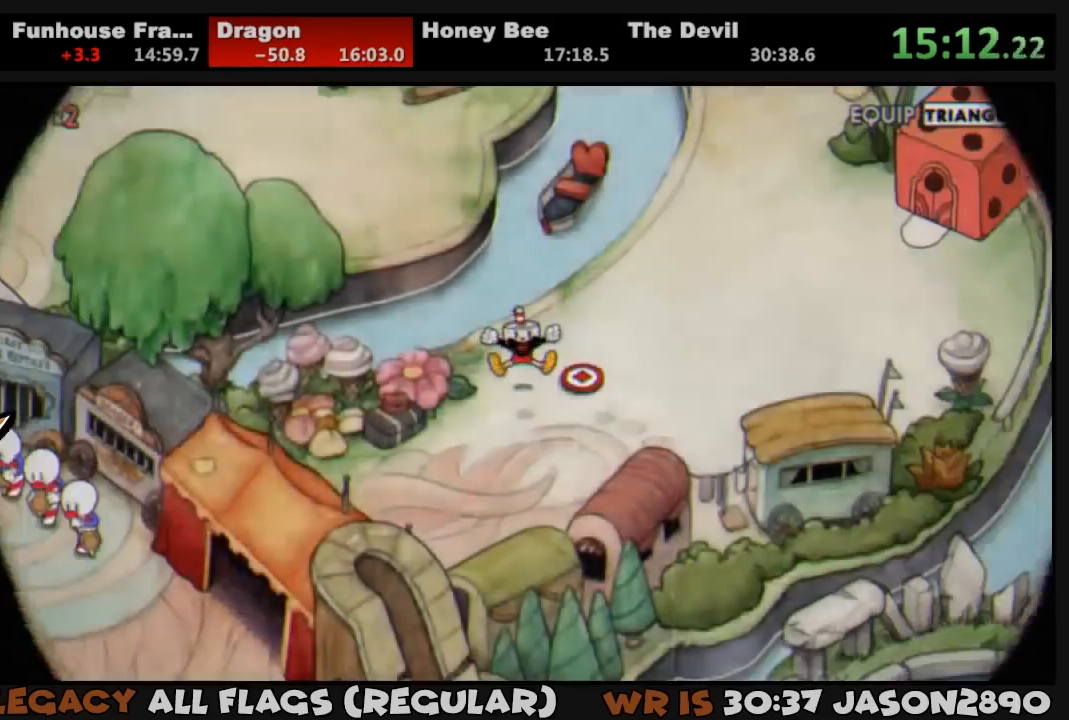
{"buttons": ["DPAD_UP", "DPAD_RIGHT"], "left_stick": "center", "right_stick": "center", "events": []}
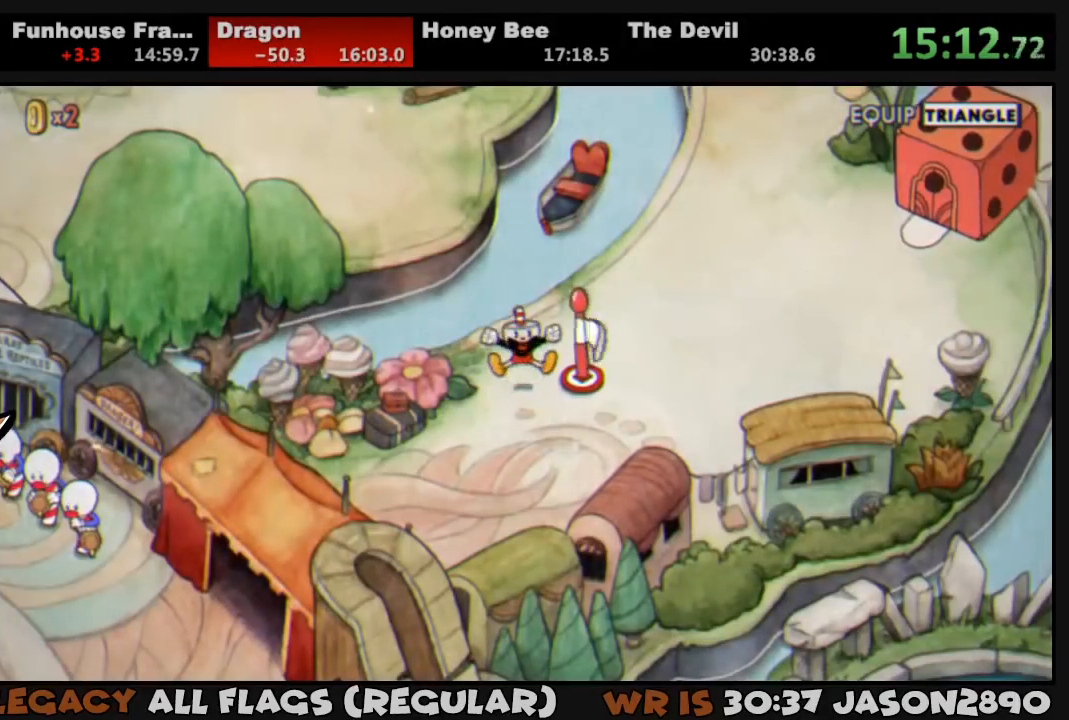
{"buttons": ["DPAD_UP", "DPAD_RIGHT"], "left_stick": "center", "right_stick": "center", "events": []}
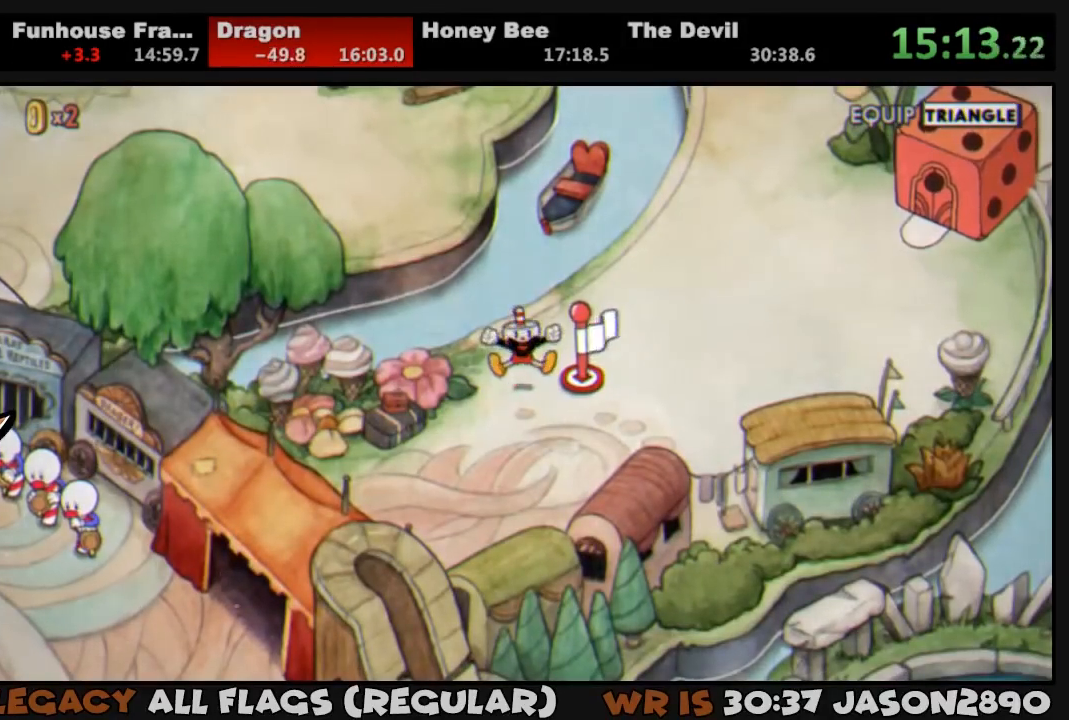
{"buttons": ["DPAD_UP", "DPAD_RIGHT"], "left_stick": "center", "right_stick": "center", "events": []}
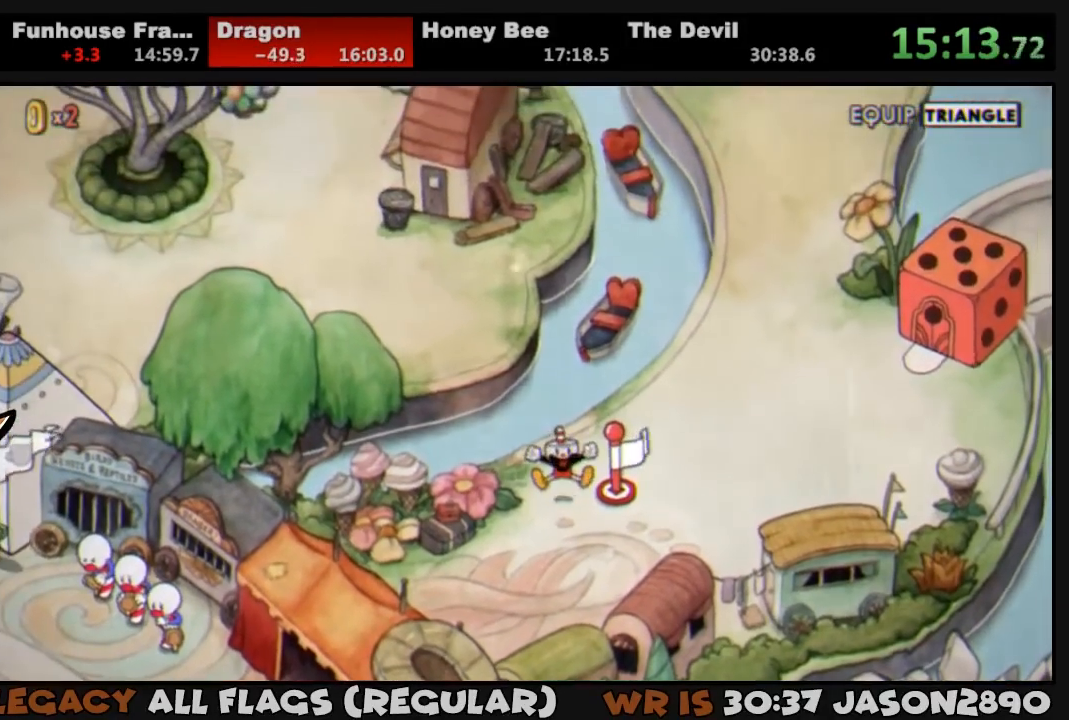
{"buttons": ["DPAD_UP", "DPAD_RIGHT"], "left_stick": "center", "right_stick": "center", "events": []}
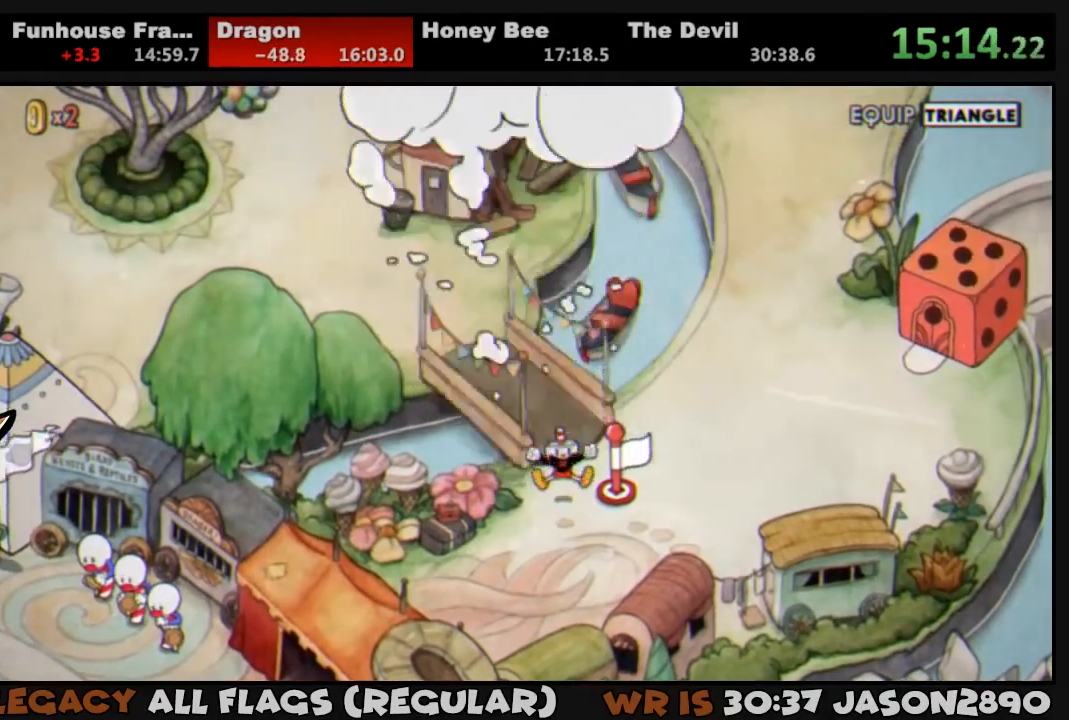
{"buttons": ["DPAD_UP", "DPAD_RIGHT"], "left_stick": "center", "right_stick": "center", "events": []}
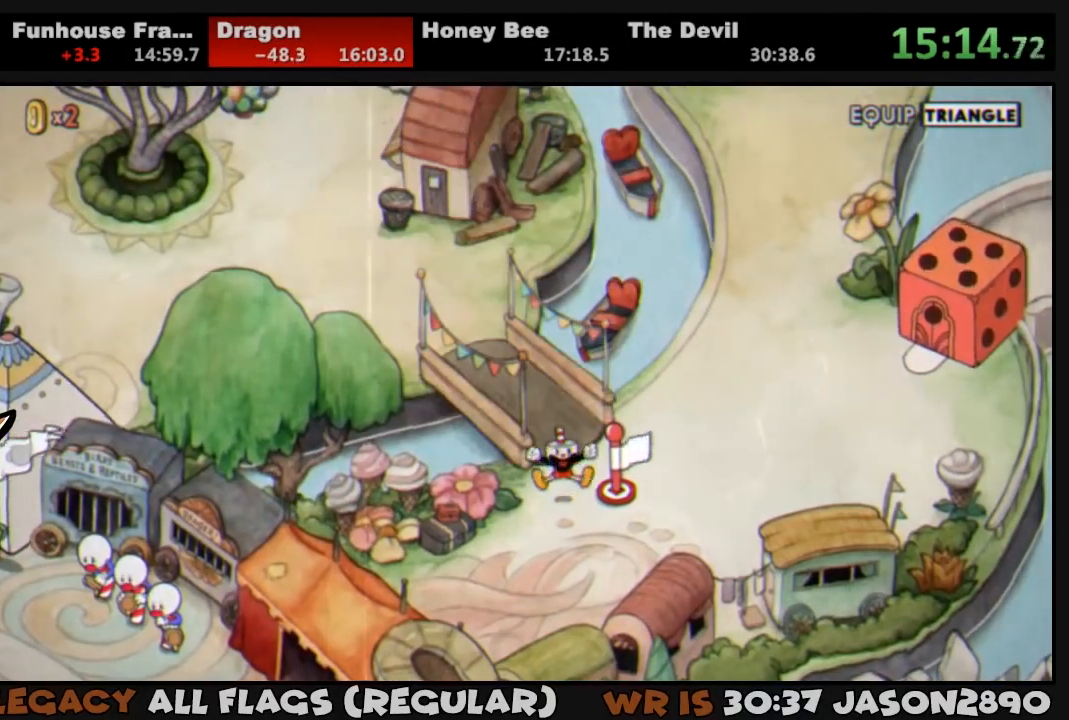
{"buttons": ["DPAD_UP", "DPAD_RIGHT"], "left_stick": "center", "right_stick": "center", "events": []}
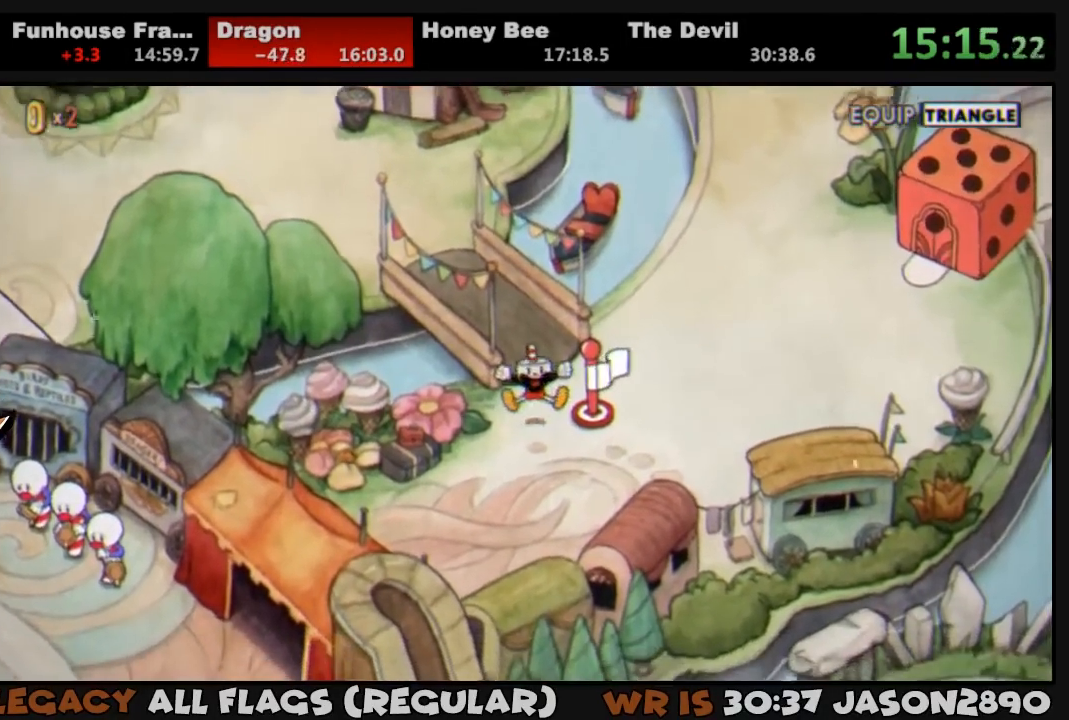
{"buttons": ["DPAD_UP", "DPAD_RIGHT"], "left_stick": "center", "right_stick": "center", "events": []}
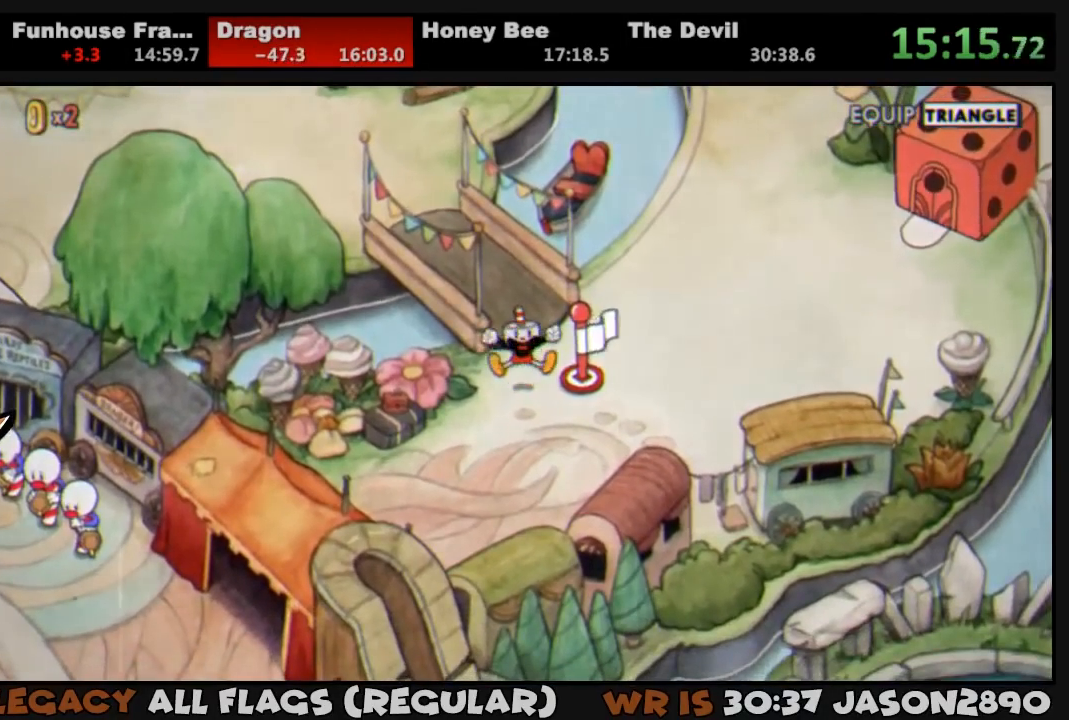
{"buttons": ["DPAD_UP", "DPAD_RIGHT"], "left_stick": "center", "right_stick": "center", "events": []}
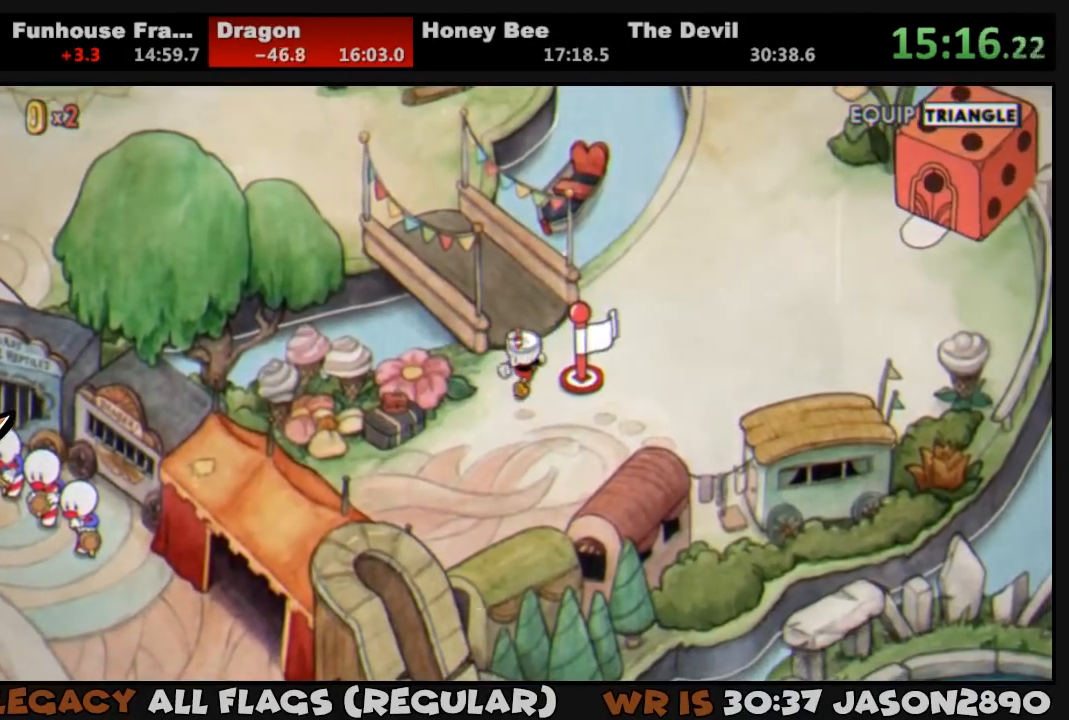
{"buttons": ["DPAD_UP", "DPAD_RIGHT"], "left_stick": "center", "right_stick": "center", "events": []}